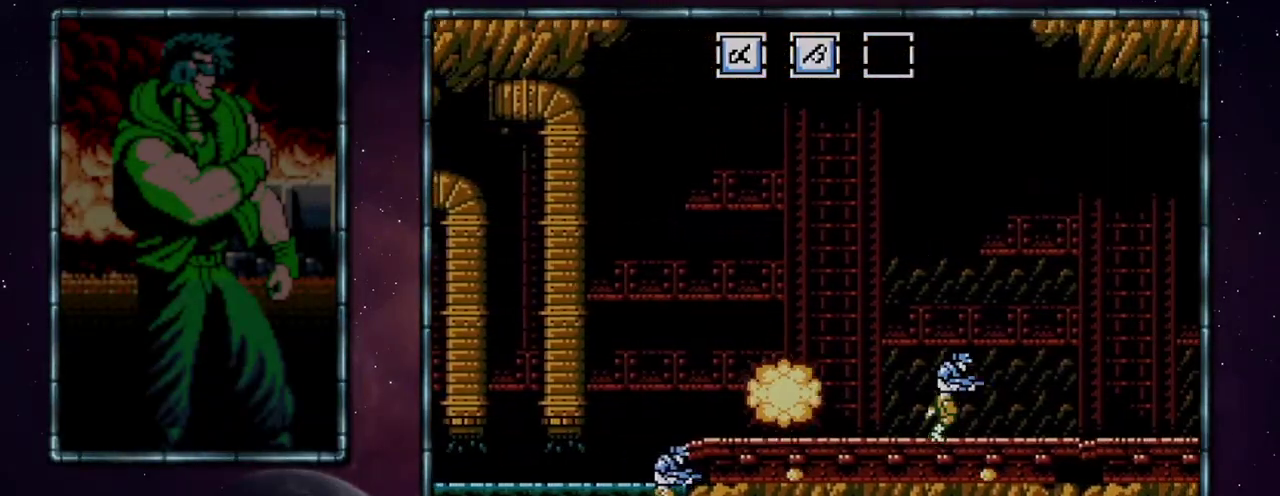
Gameplay with a controller (Nintendo layout); each line is a JSON object with the inputs held at the frame after it. "events" lists button and stick changes between this image and that frame as [ms after this image, input, new state], when the widget could be followed in between. Not read: L3 R3.
{"buttons": ["DPAD_RIGHT"], "events": []}
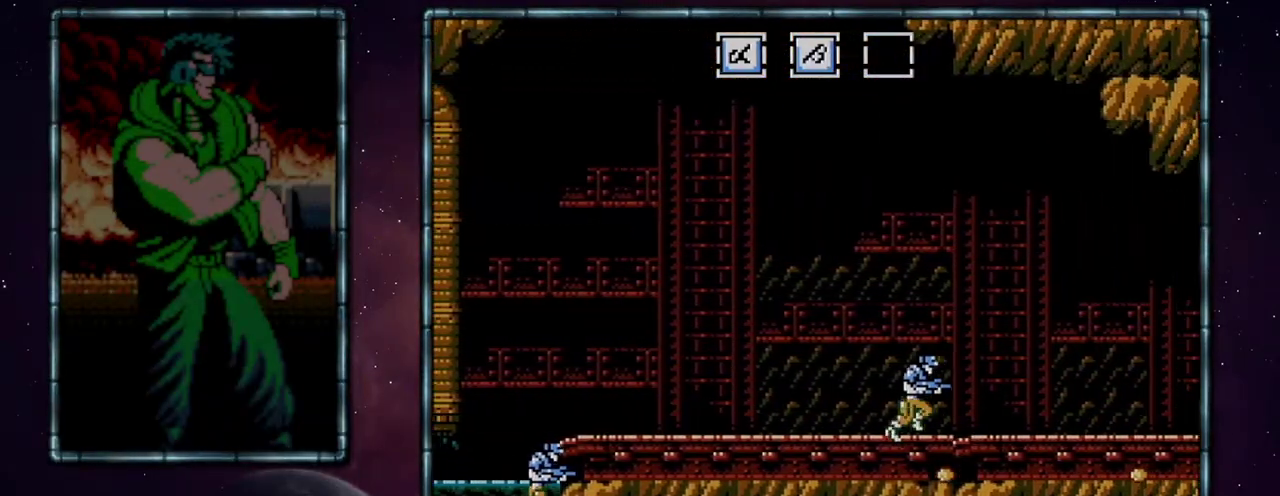
{"buttons": ["DPAD_RIGHT"], "events": []}
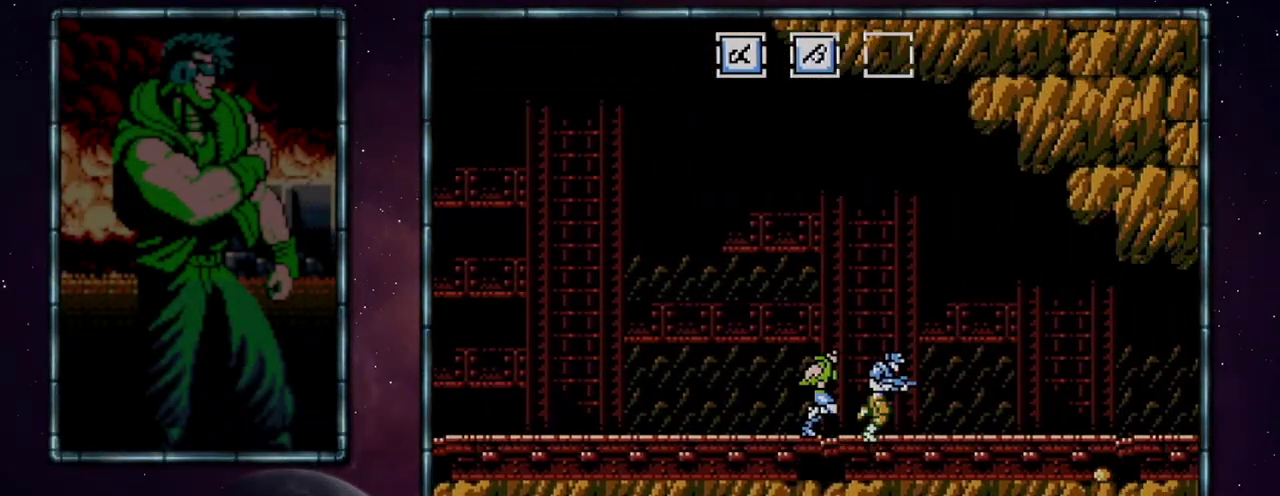
{"buttons": ["A", "DPAD_RIGHT"], "events": [[133, "A", "down"], [167, "B", "down"], [283, "B", "up"]]}
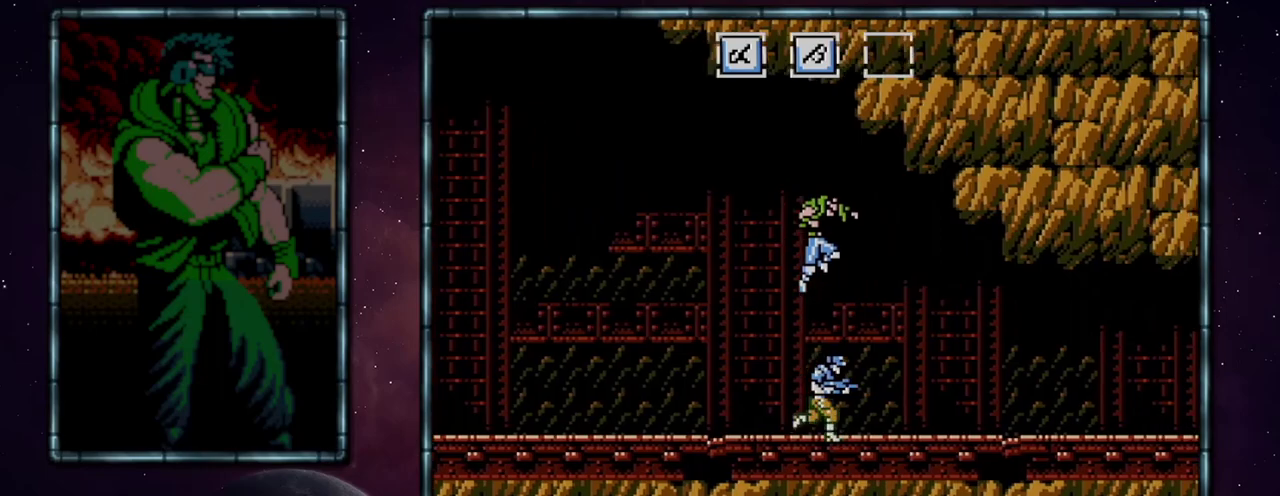
{"buttons": ["DPAD_RIGHT"], "events": [[200, "A", "up"]]}
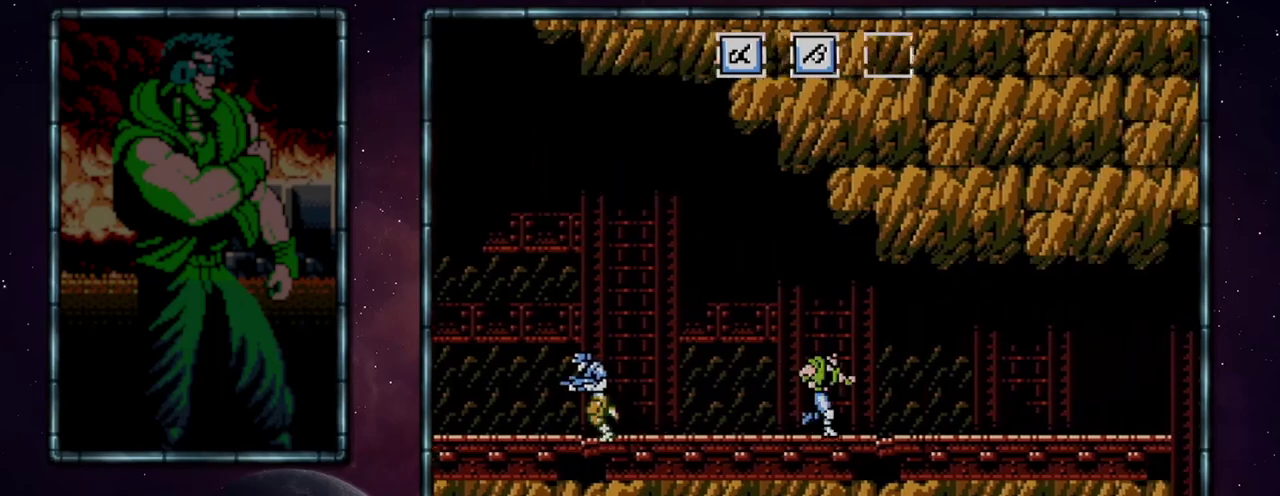
{"buttons": ["DPAD_RIGHT"], "events": []}
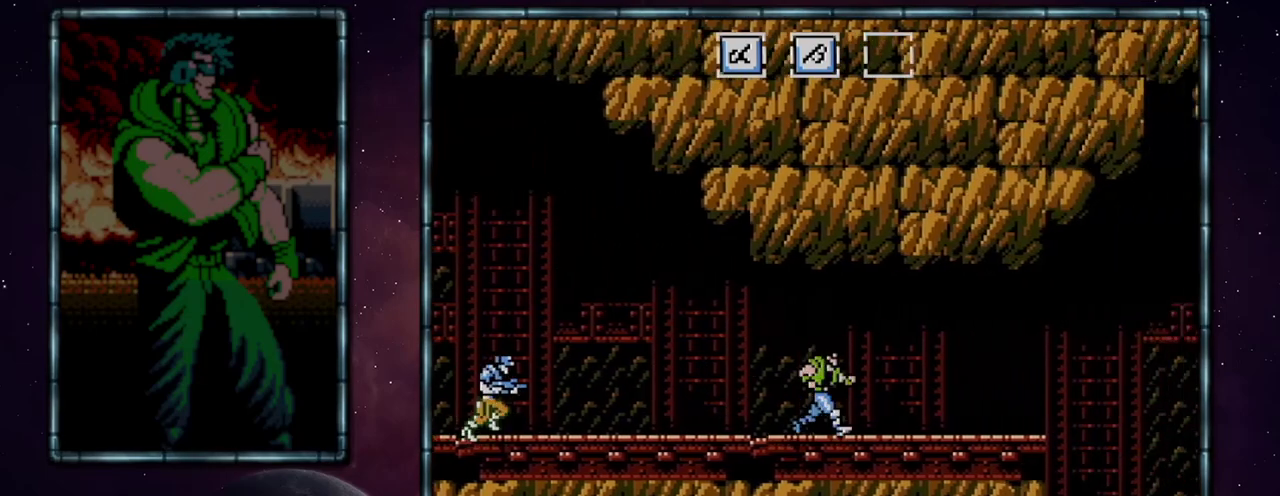
{"buttons": ["DPAD_RIGHT"], "events": []}
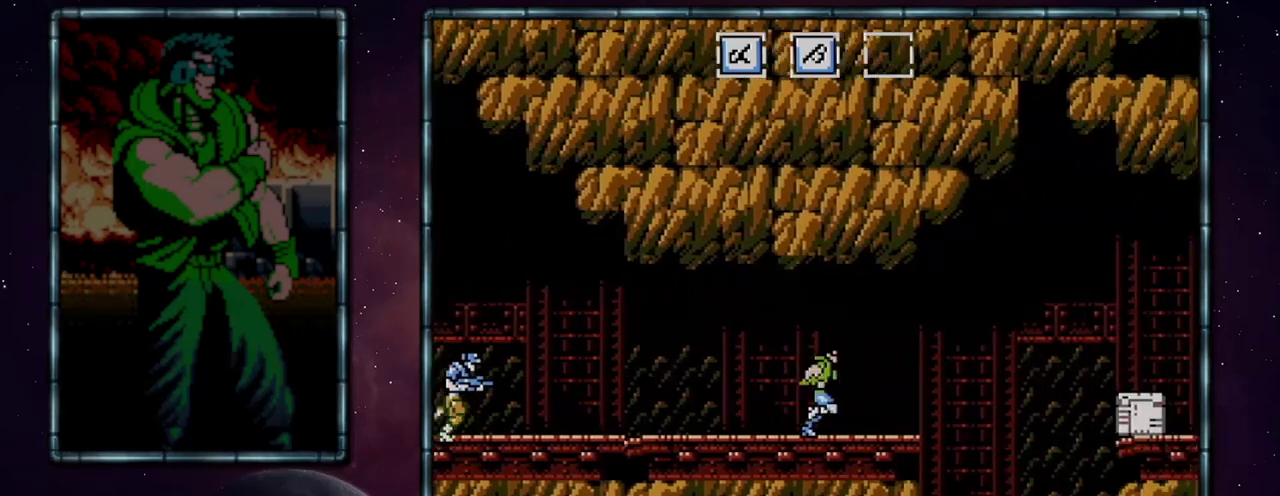
{"buttons": ["DPAD_RIGHT"], "events": []}
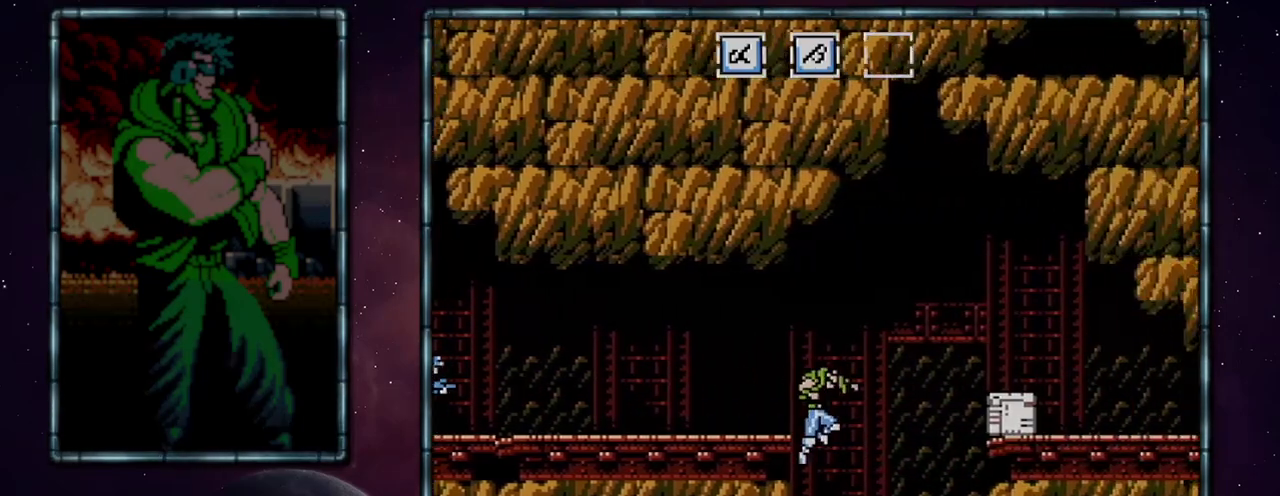
{"buttons": ["DPAD_RIGHT"], "events": [[417, "DPAD_DOWN", "down"], [467, "DPAD_DOWN", "up"]]}
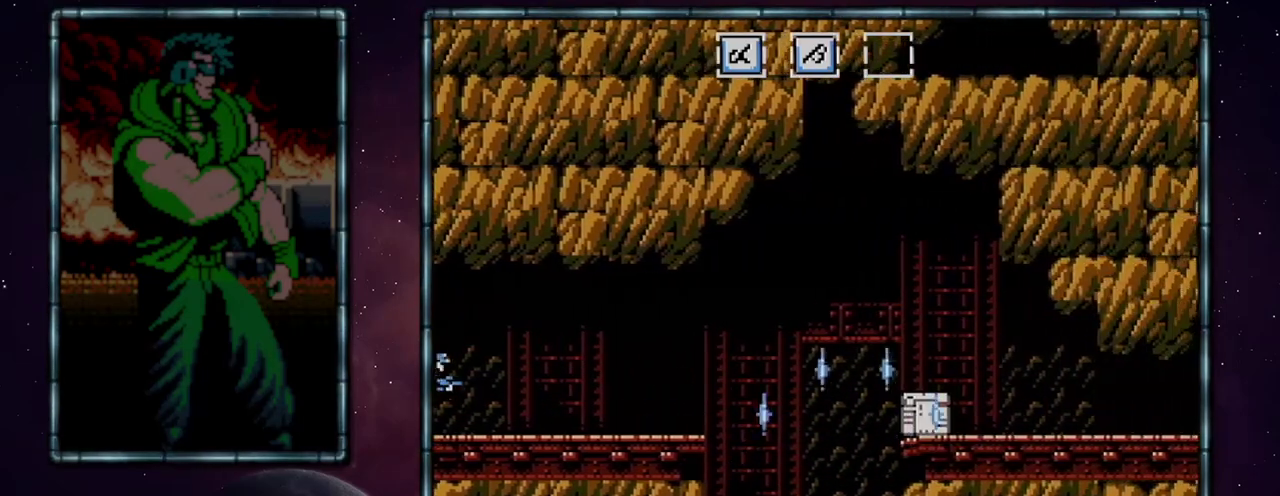
{"buttons": ["DPAD_RIGHT"], "events": [[100, "A", "down"], [433, "A", "up"]]}
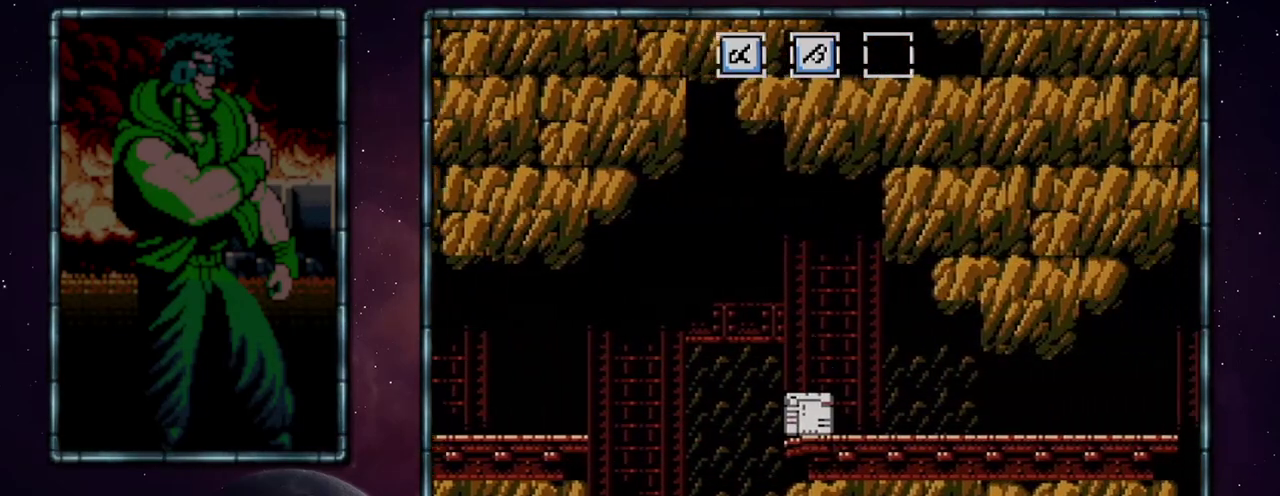
{"buttons": ["DPAD_RIGHT"], "events": []}
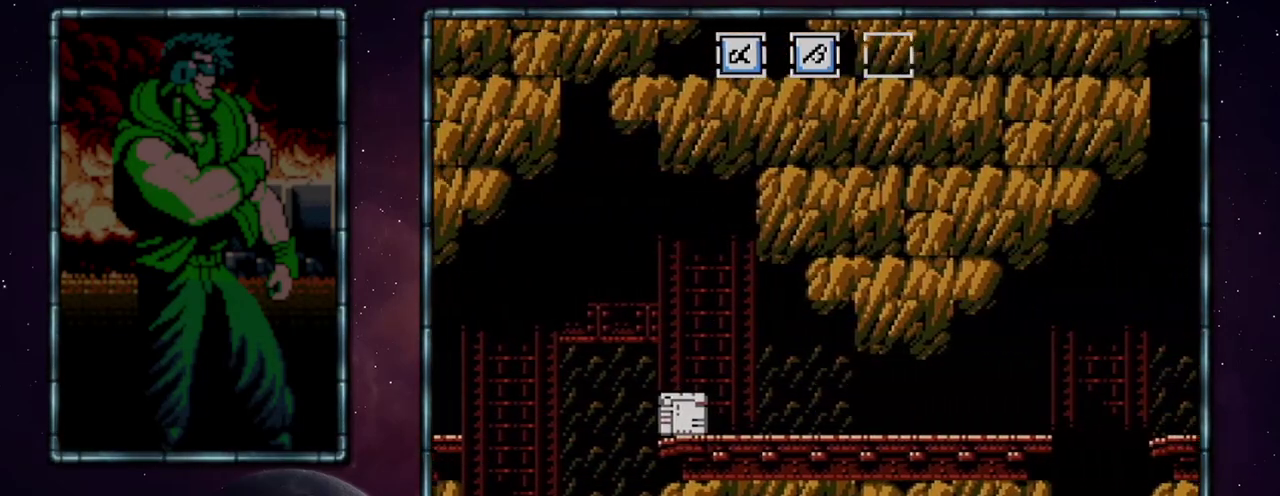
{"buttons": ["DPAD_RIGHT"], "events": []}
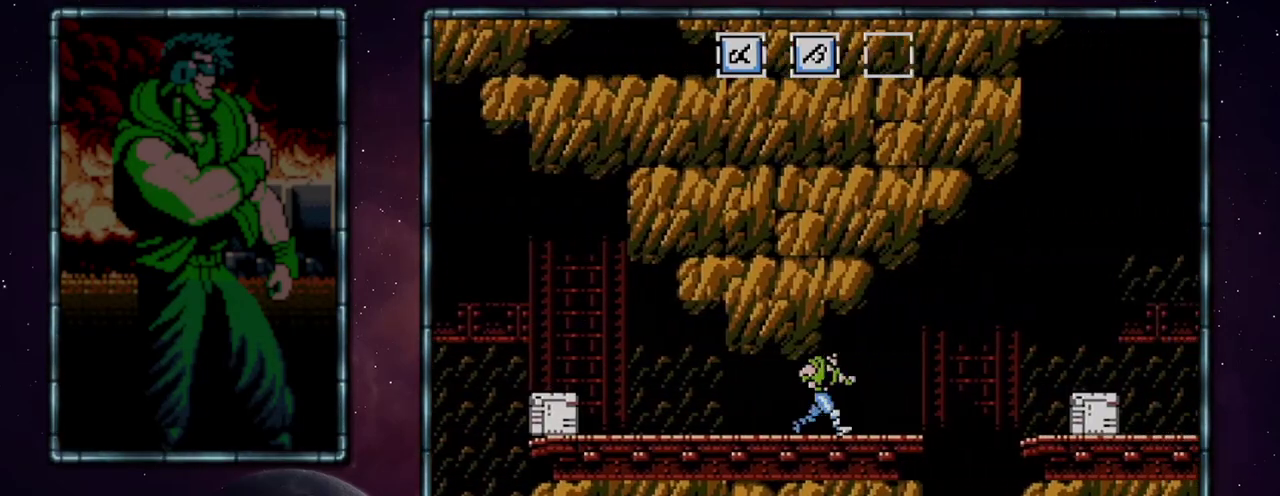
{"buttons": ["DPAD_RIGHT"], "events": [[417, "A", "down"], [500, "A", "up"]]}
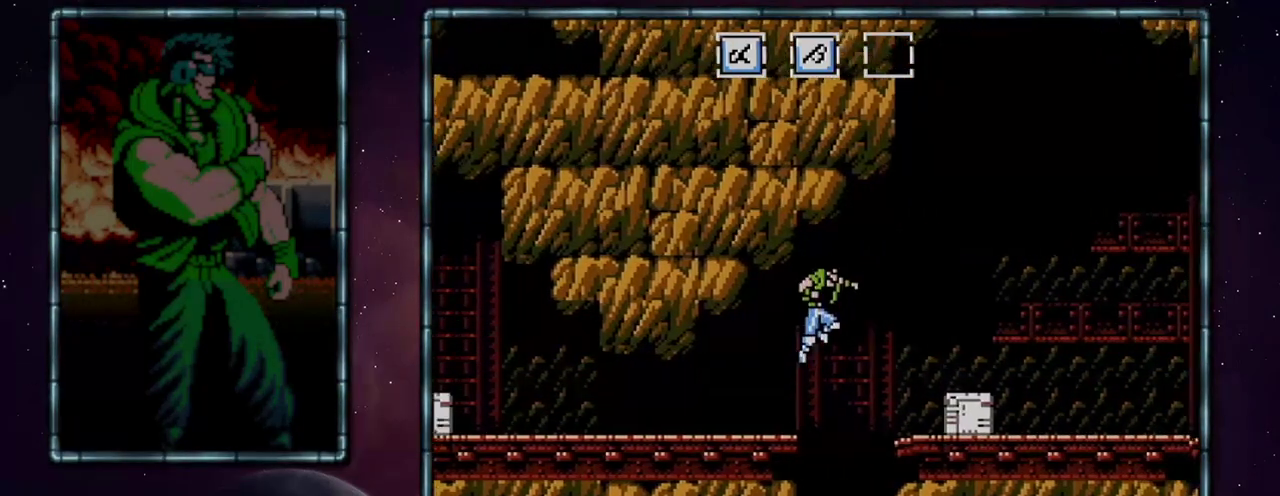
{"buttons": ["DPAD_DOWN", "DPAD_RIGHT"], "events": [[467, "DPAD_DOWN", "down"]]}
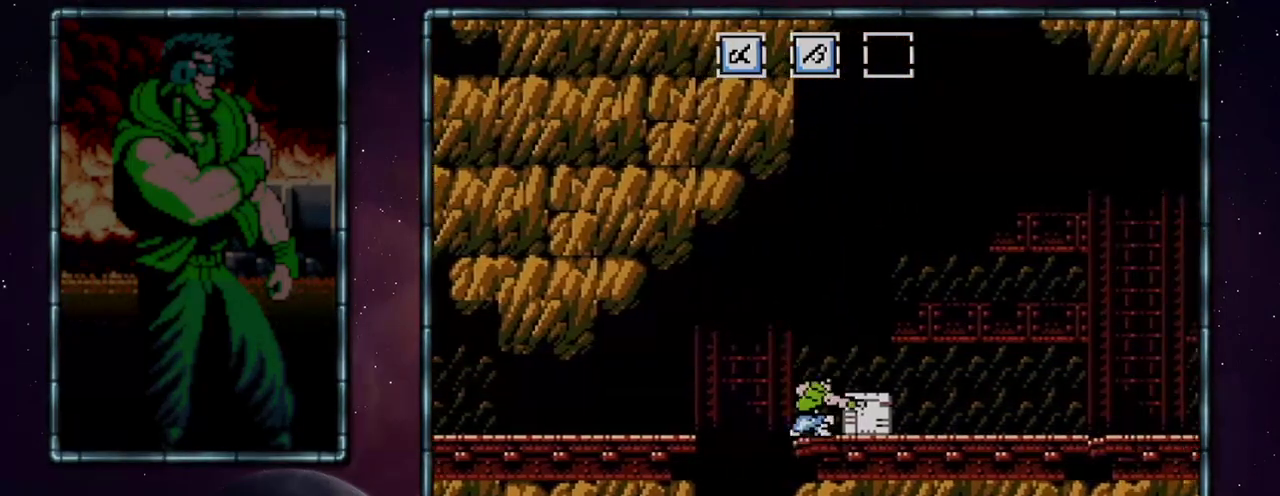
{"buttons": ["DPAD_DOWN", "DPAD_RIGHT"], "events": [[67, "B", "down"], [133, "B", "up"]]}
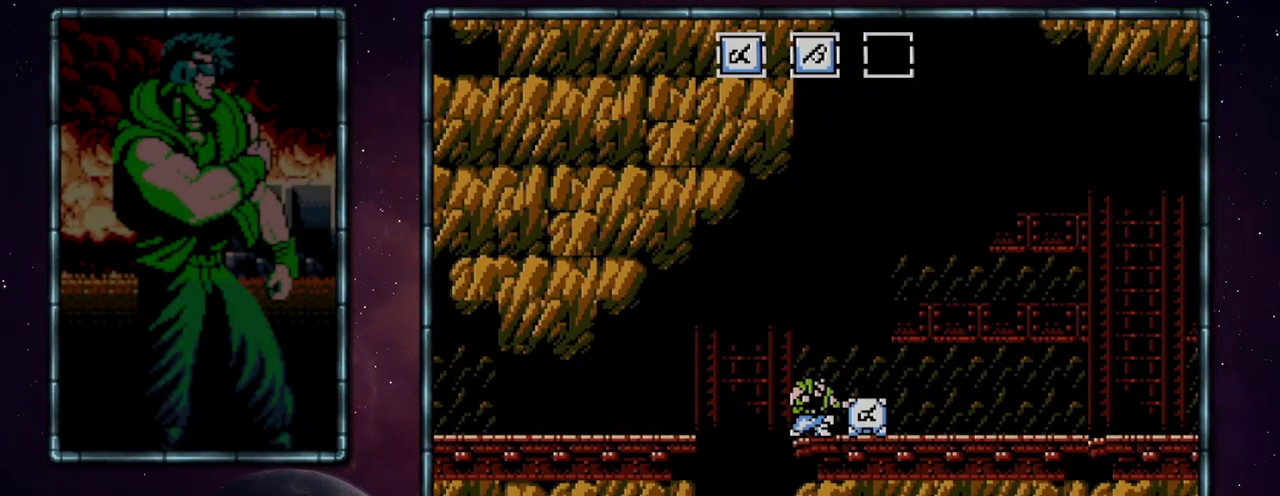
{"buttons": ["DPAD_RIGHT"], "events": [[133, "DPAD_DOWN", "up"]]}
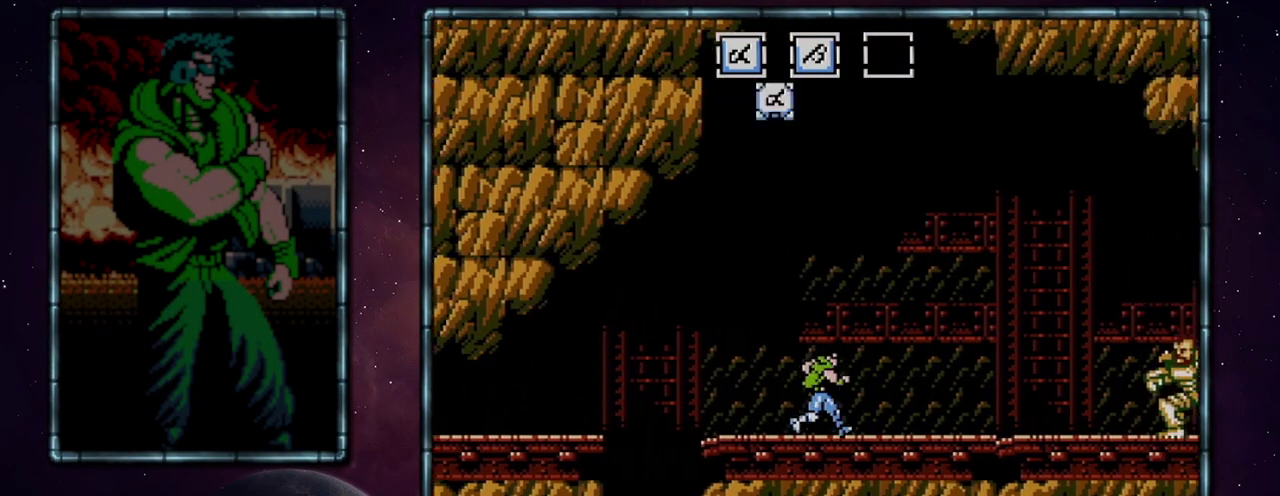
{"buttons": ["DPAD_RIGHT"], "events": []}
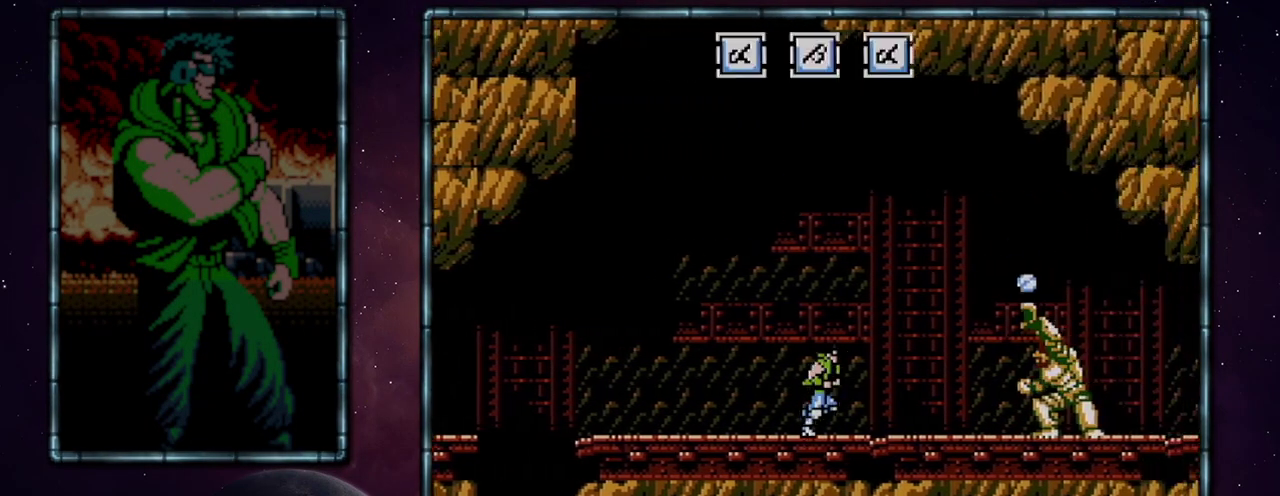
{"buttons": ["DPAD_RIGHT"], "events": []}
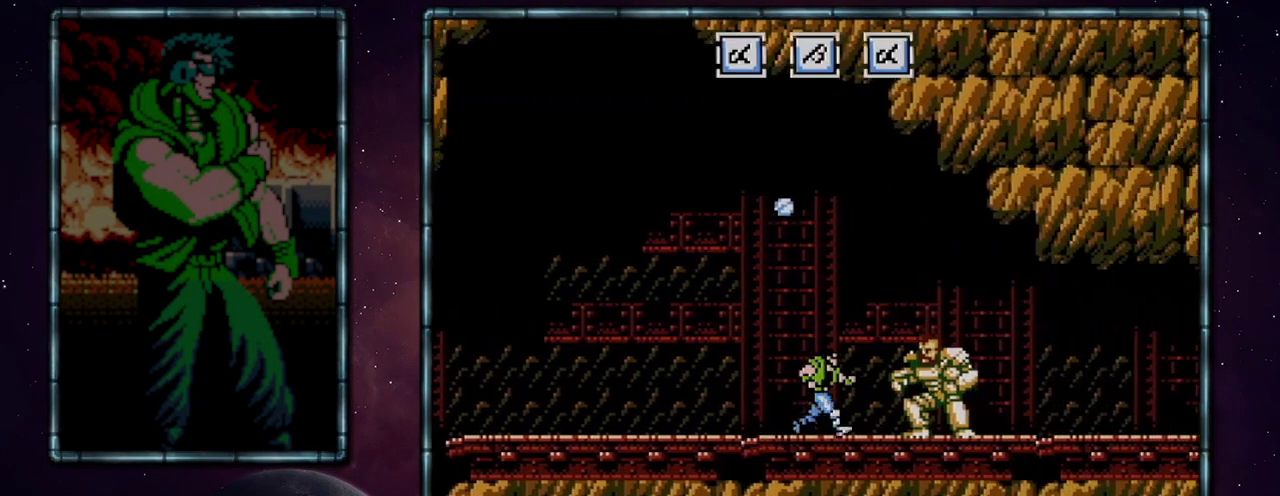
{"buttons": ["A", "DPAD_RIGHT"], "events": [[217, "A", "down"], [250, "B", "down"], [383, "B", "up"]]}
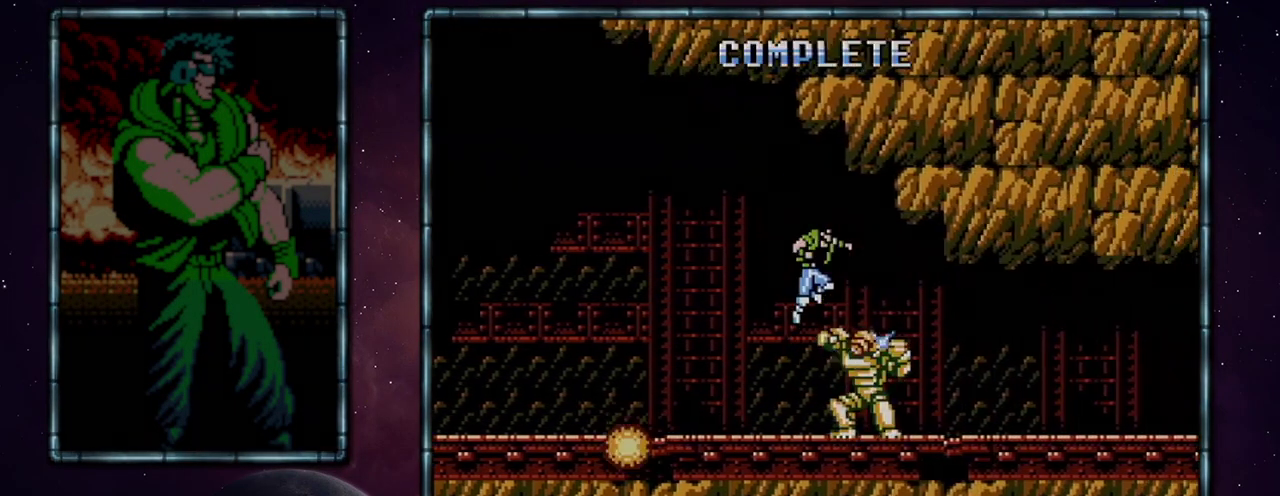
{"buttons": ["A", "DPAD_RIGHT"], "events": []}
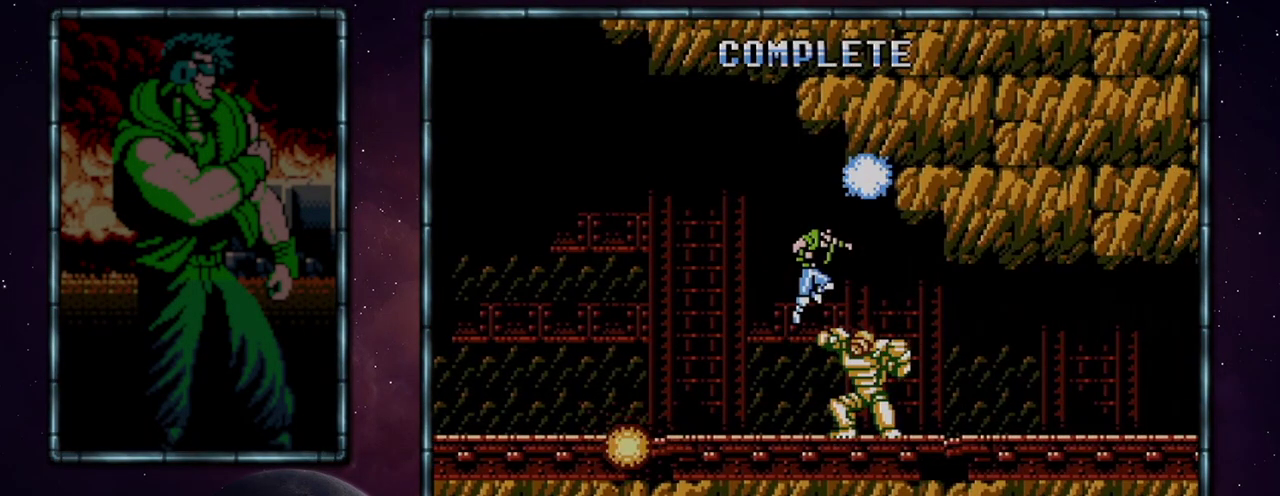
{"buttons": ["A", "DPAD_RIGHT"], "events": []}
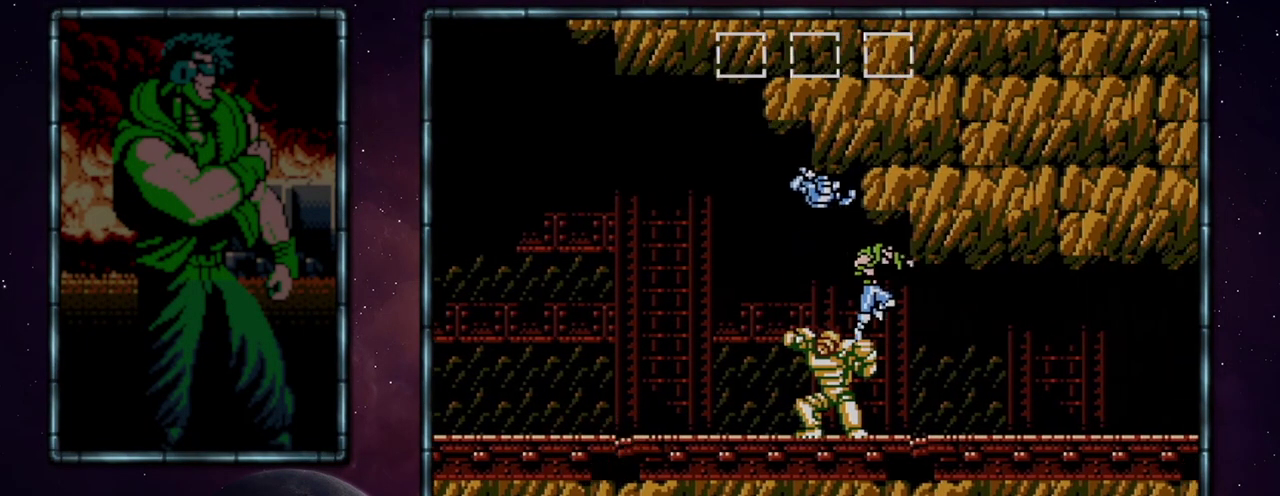
{"buttons": ["DPAD_RIGHT"], "events": [[217, "A", "up"]]}
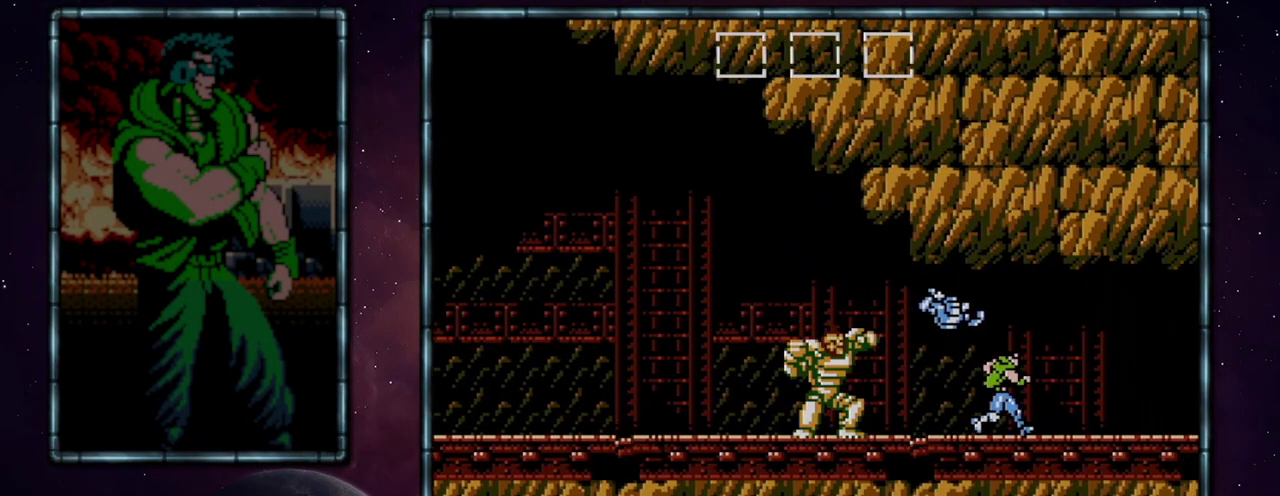
{"buttons": ["DPAD_RIGHT"], "events": []}
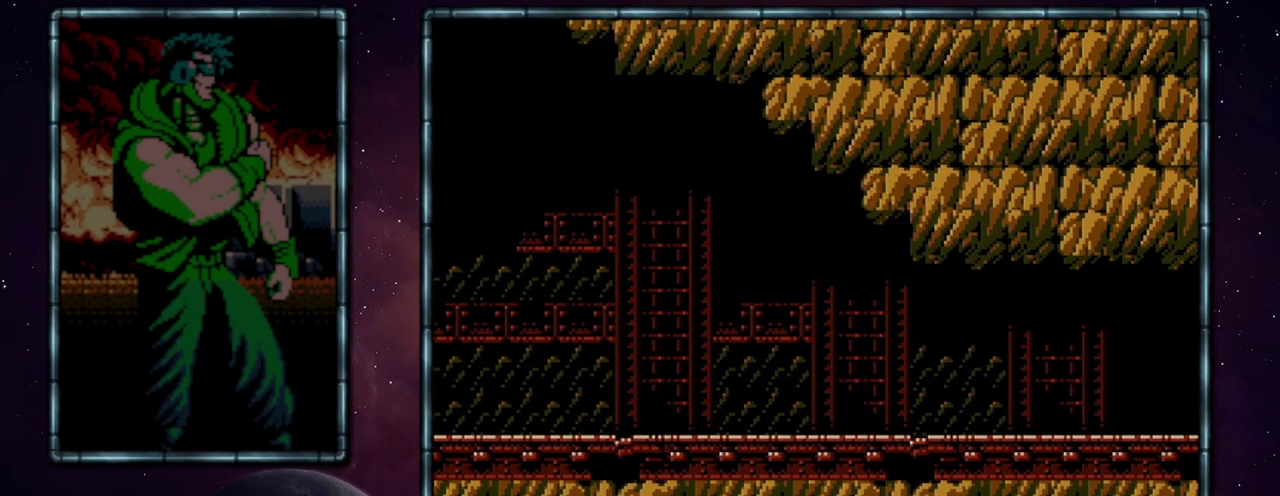
{"buttons": ["DPAD_RIGHT"], "events": []}
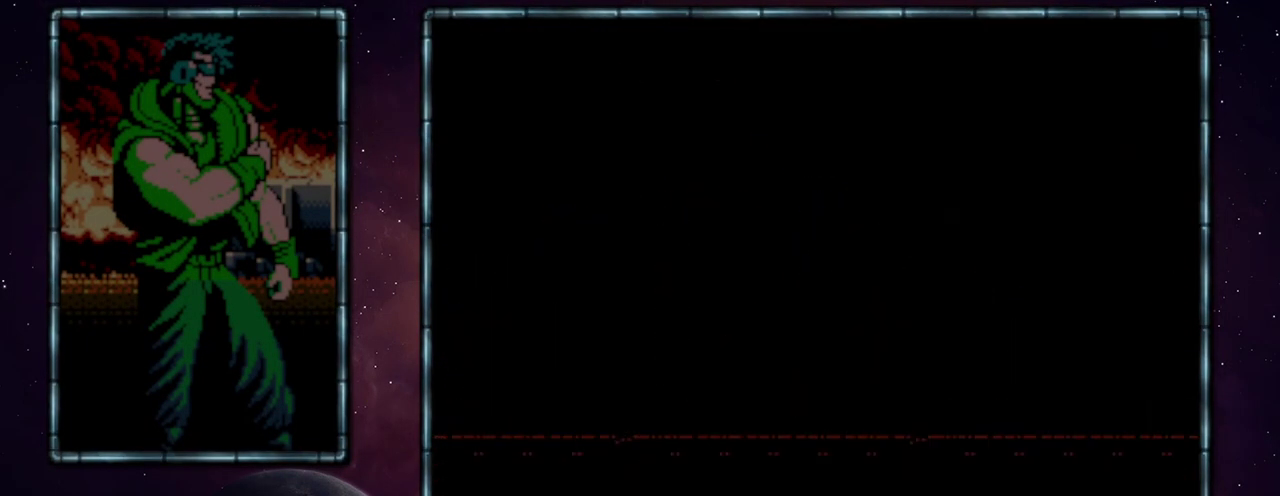
{"buttons": ["DPAD_RIGHT"], "events": []}
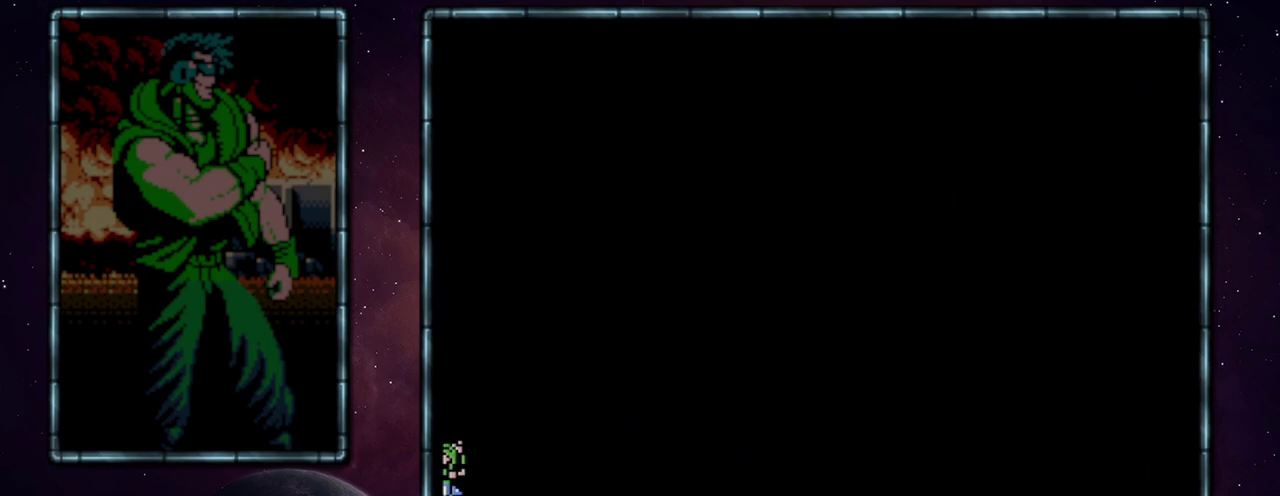
{"buttons": ["DPAD_RIGHT"], "events": []}
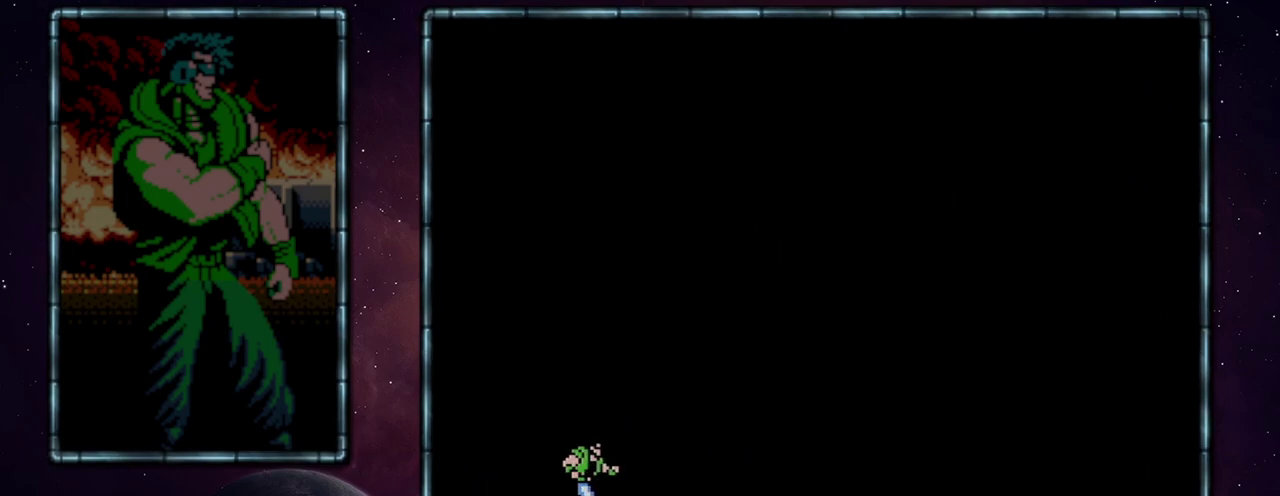
{"buttons": ["DPAD_RIGHT"], "events": []}
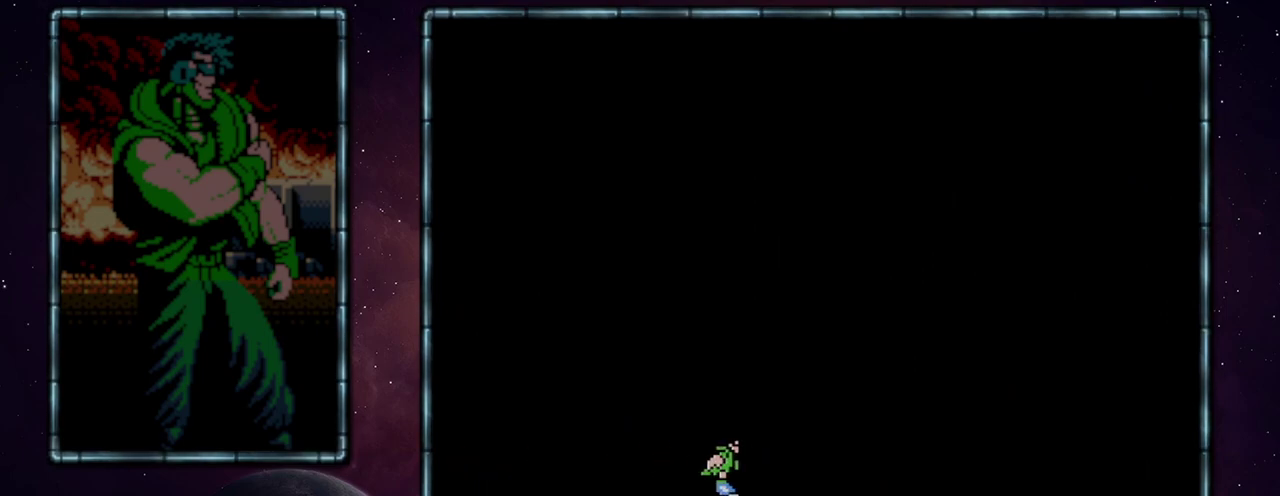
{"buttons": ["DPAD_RIGHT"], "events": []}
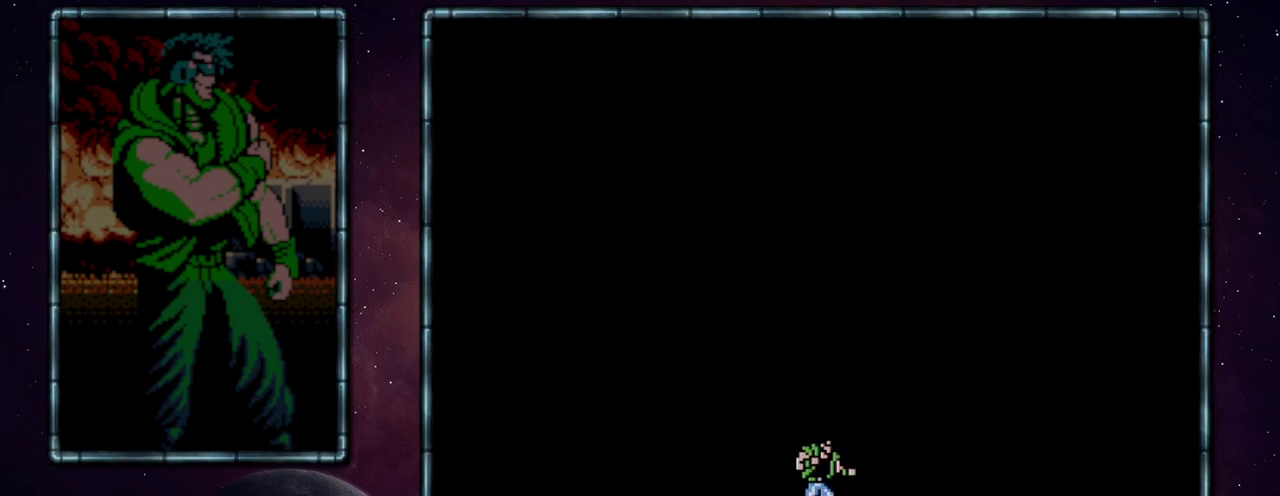
{"buttons": ["DPAD_RIGHT"], "events": []}
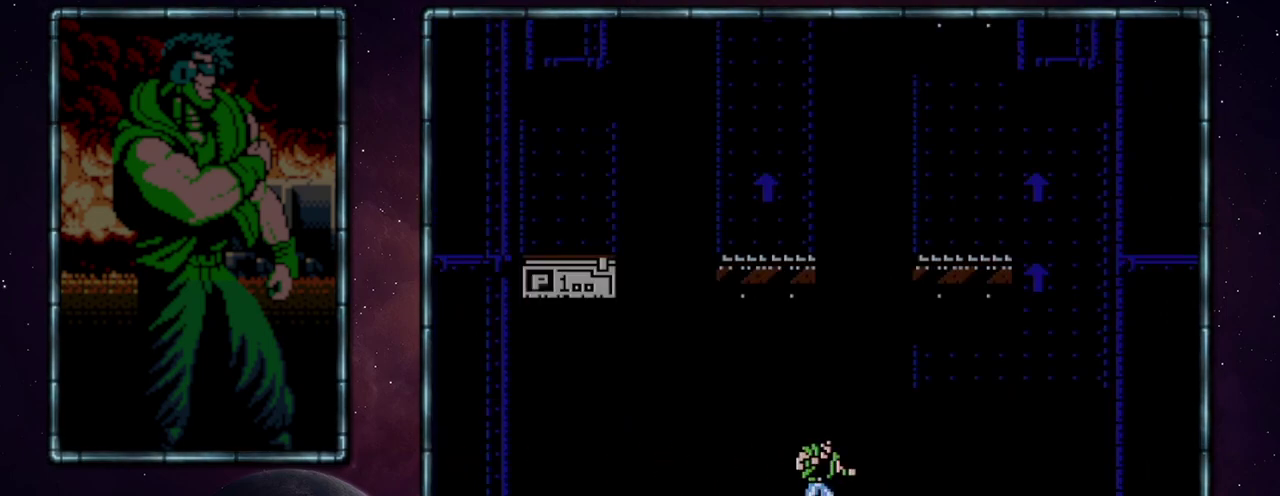
{"buttons": ["DPAD_RIGHT"], "events": [[317, "DPAD_RIGHT", "up"], [350, "A", "down"], [367, "START", "down"], [433, "A", "up"], [433, "DPAD_RIGHT", "down"], [433, "START", "up"]]}
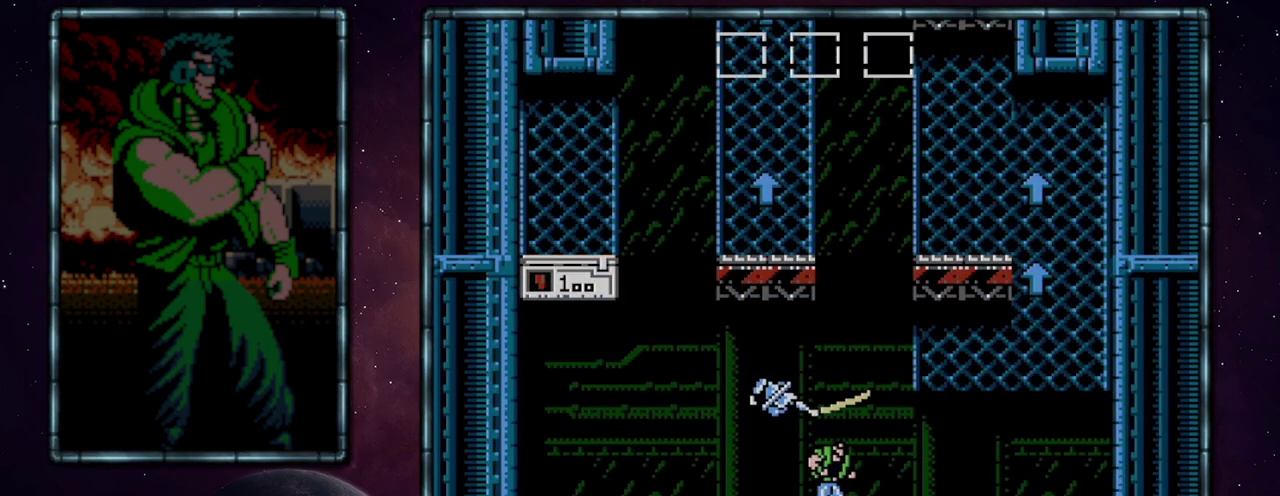
{"buttons": ["A", "DPAD_UP", "DPAD_LEFT"], "events": [[283, "A", "down"], [400, "DPAD_UP", "down"], [433, "DPAD_RIGHT", "up"], [500, "DPAD_LEFT", "down"]]}
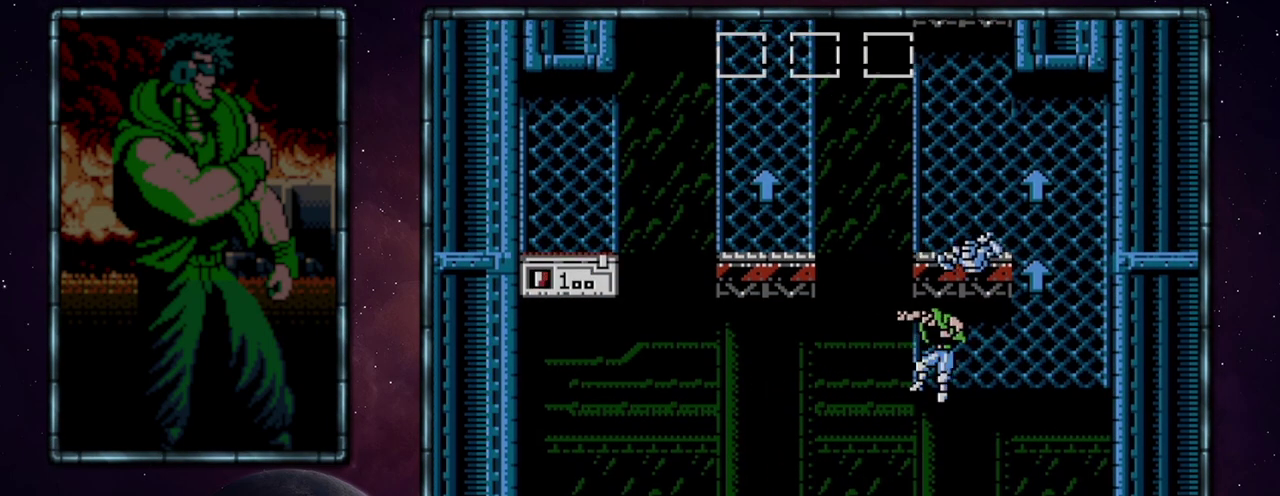
{"buttons": ["A", "DPAD_LEFT"], "events": [[67, "DPAD_UP", "up"], [217, "A", "up"], [350, "A", "down"]]}